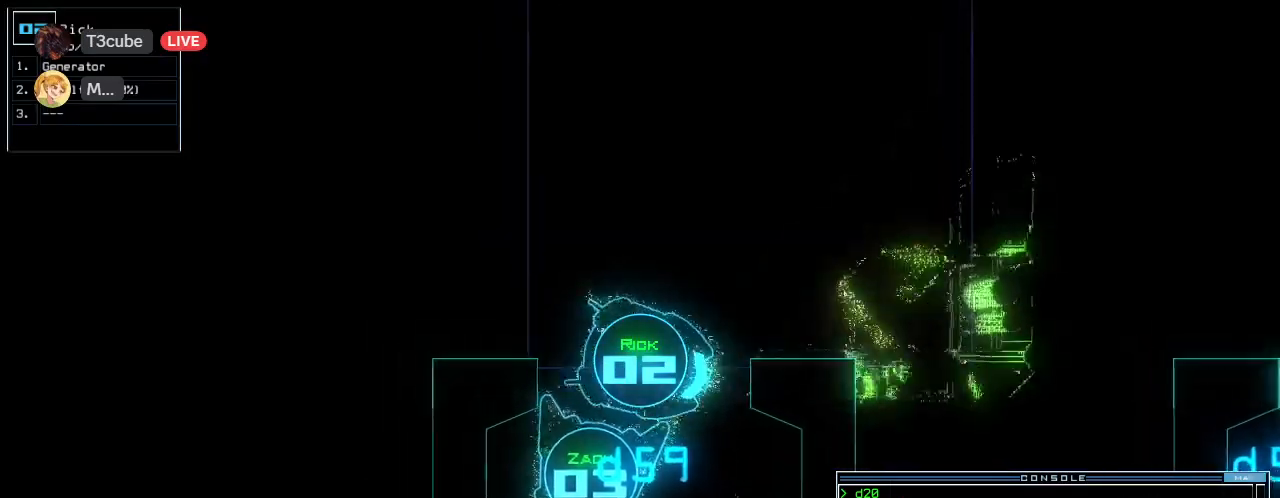
Gameplay with keyboard; each line is a JSON object with the keys held at the frame after it. "events" lists presses ("down") and releases ("up") of ".", "0", "1", "2", "3", "4", "5", "6", "7", "8", "9", "a", "b", "backspace", "c", "caps_lock", "comma", "ctrl_l", "ctrl_r", "d", "down", "e", "equals", "escape", "f", "f6", "g", "h", "i", "j", "k", "l", "left", "m", "minus", "n", "num3", "num9", "o", "p", "q", "quote", "r", "return", "right", "s", "semicolon", "shift_l", "shift_r", "space", "t", "tab", "tilde", "u", "up", "v", "w", "x", "y" and "z" between this image and that frame as [ms after this image, input, new state], when the widget could be followed in between. No other keys are recorded. Mouse input is not recorded.
{"keys": ["return"], "events": [[20, "down", "up"], [160, "up", "down"], [340, "g", "down"], [340, "up", "up"], [360, "left", "up"], [400, "e", "down"], [460, "g", "up"], [460, "return", "down"], [500, "e", "up"]]}
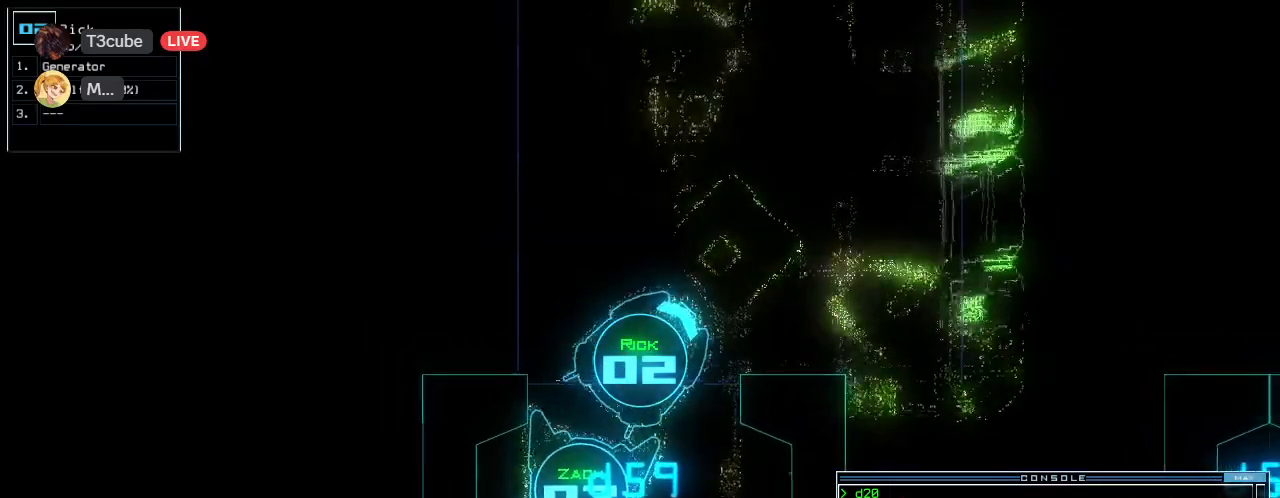
{"keys": [], "events": [[40, "return", "up"]]}
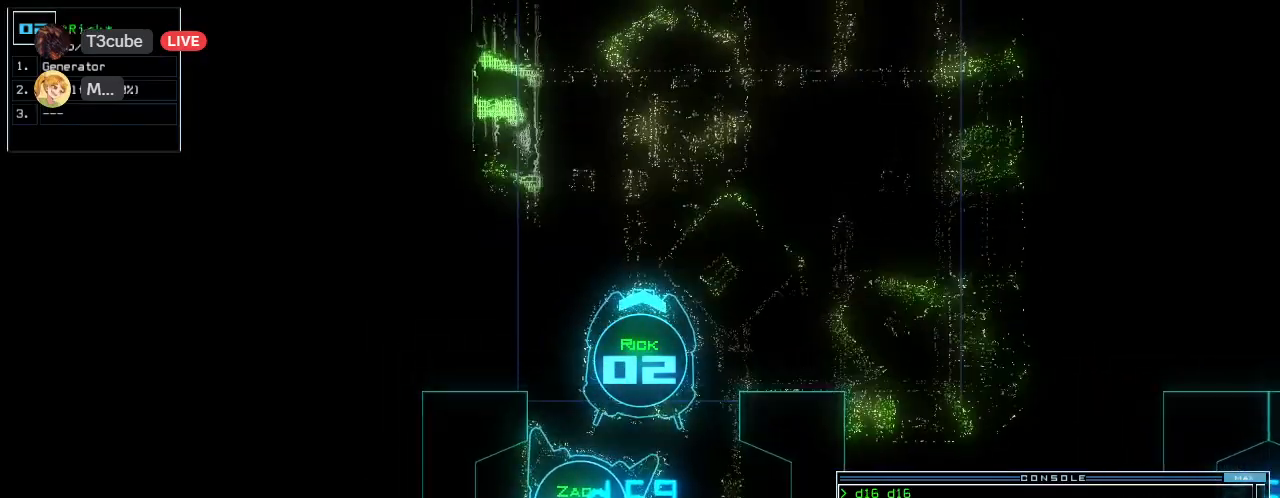
{"keys": [], "events": []}
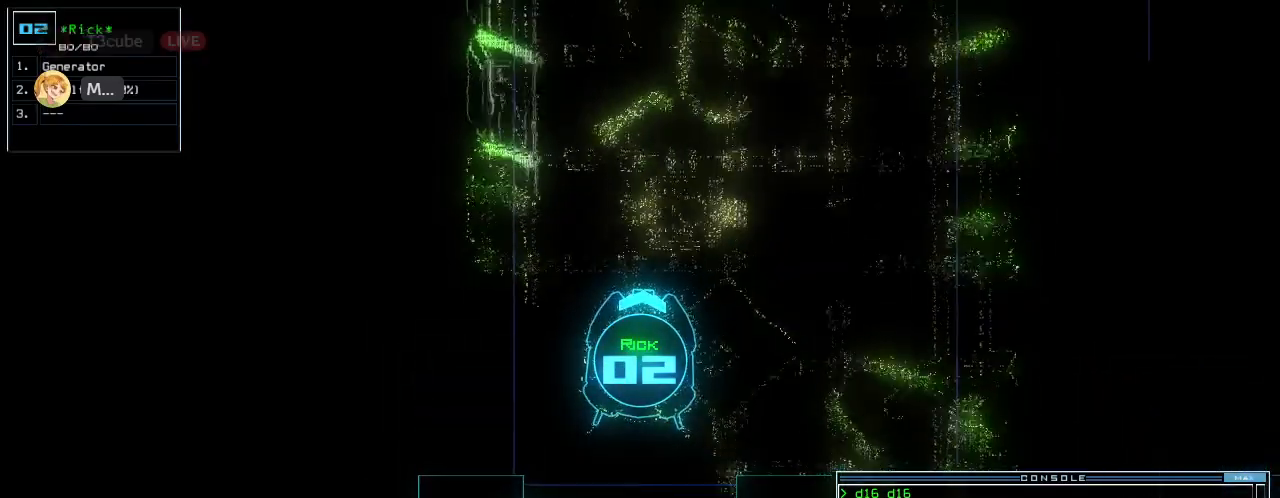
{"keys": ["right", "up"], "events": [[320, "right", "down"], [320, "up", "down"]]}
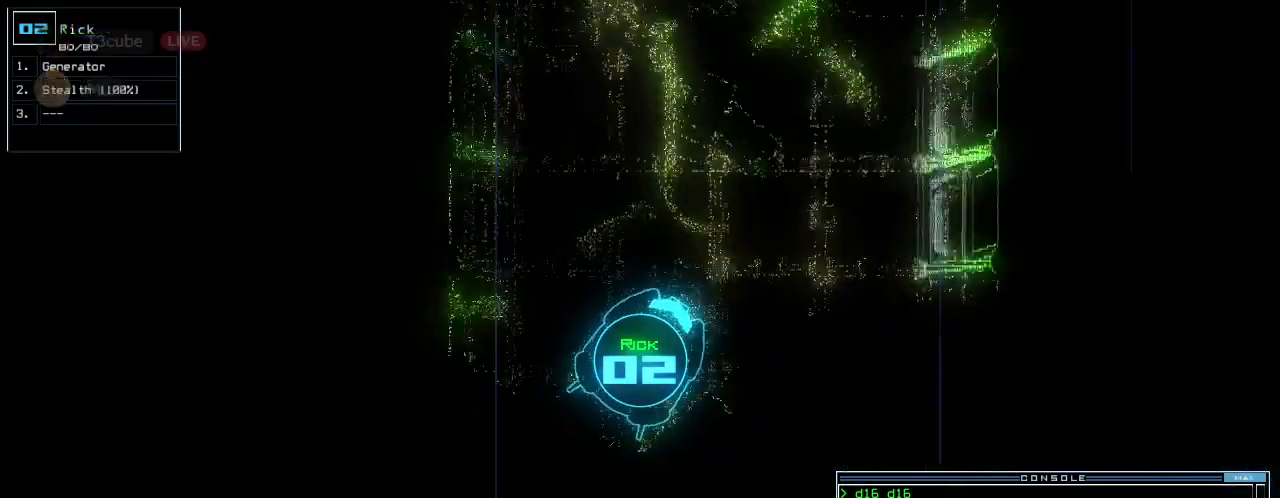
{"keys": ["up"], "events": [[20, "left", "down"], [20, "right", "up"], [120, "left", "up"], [340, "left", "down"], [440, "left", "up"]]}
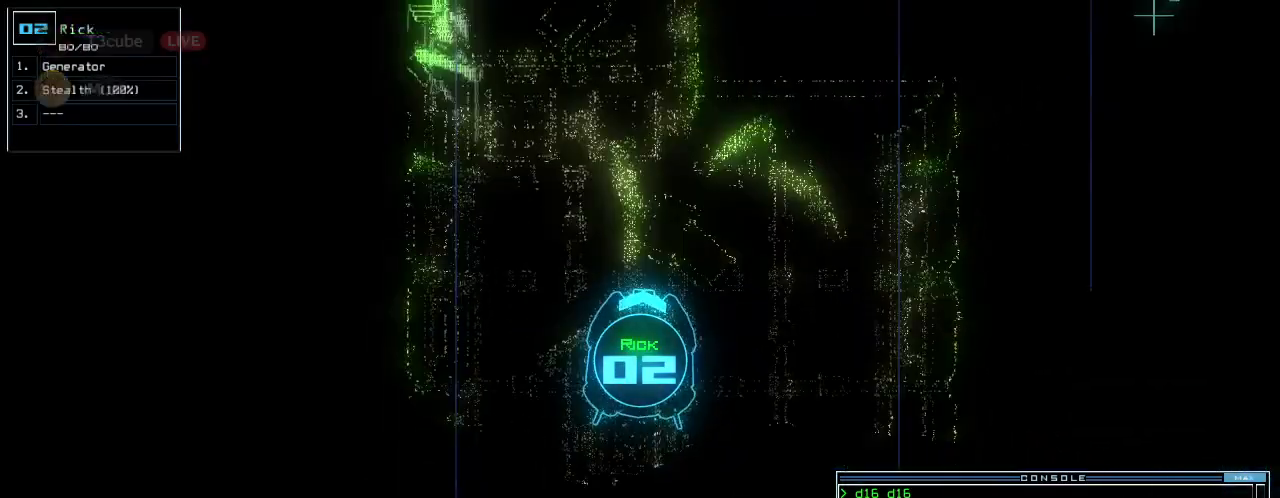
{"keys": ["right", "up"], "events": [[80, "left", "down"], [160, "left", "up"], [500, "right", "down"]]}
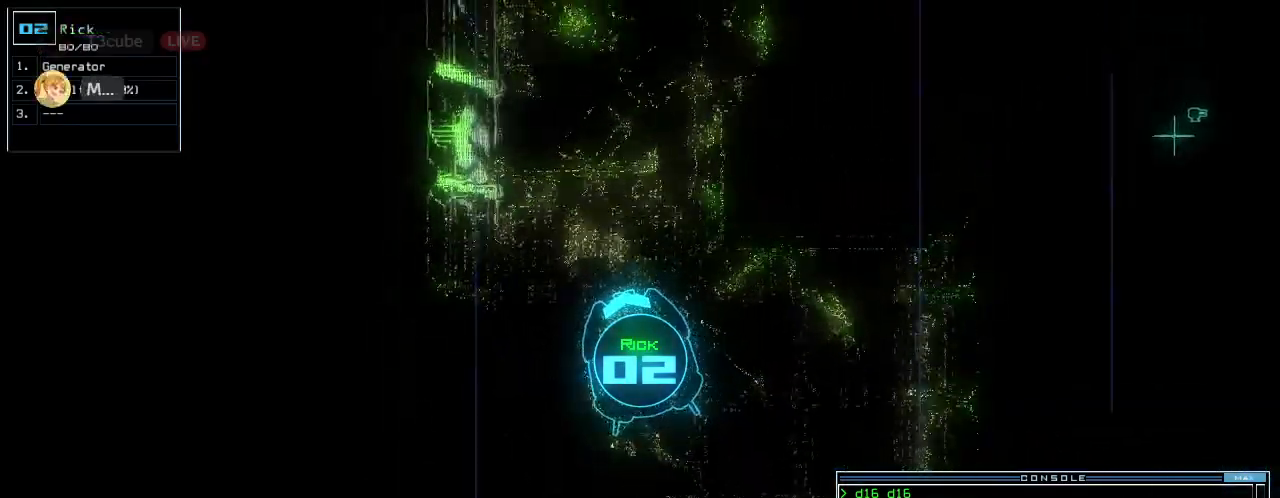
{"keys": ["up"], "events": [[80, "right", "up"]]}
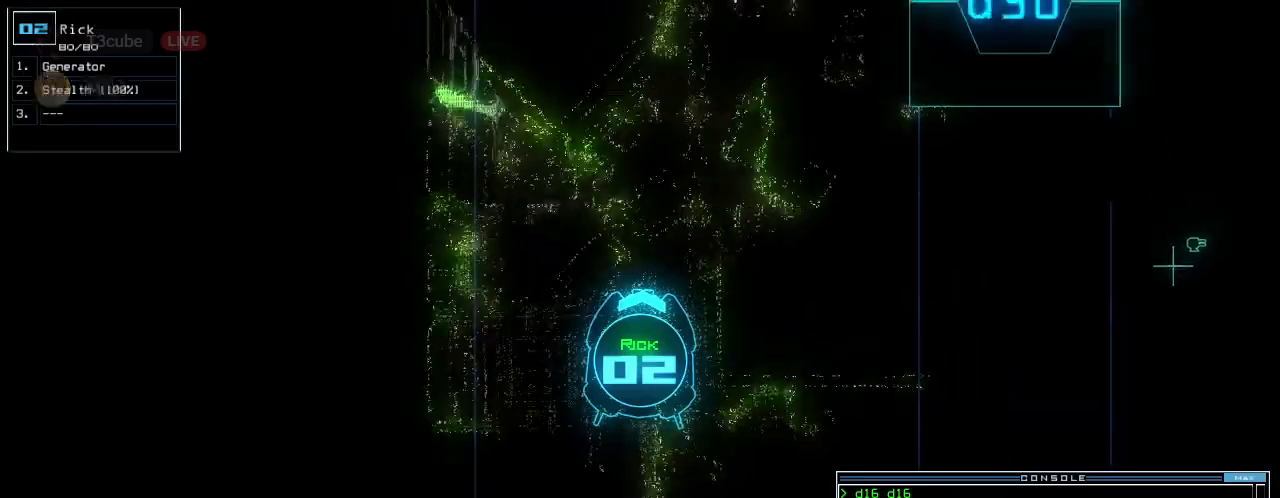
{"keys": ["up"], "events": [[200, "right", "down"], [260, "right", "up"], [360, "right", "down"], [440, "right", "up"]]}
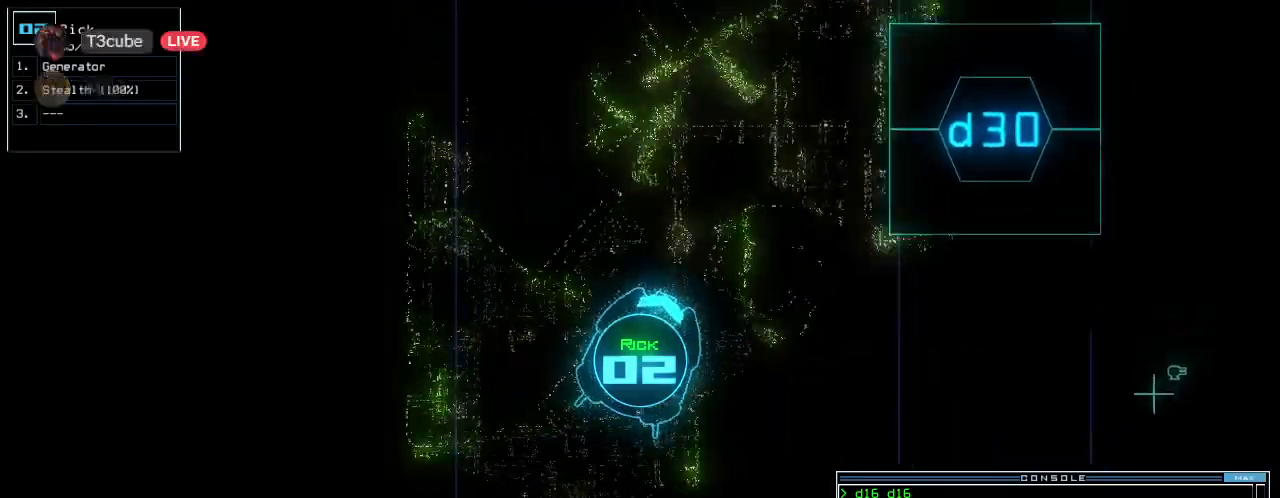
{"keys": ["left", "up"], "events": [[40, "right", "down"], [100, "right", "up"], [260, "right", "down"], [300, "right", "up"], [440, "left", "down"]]}
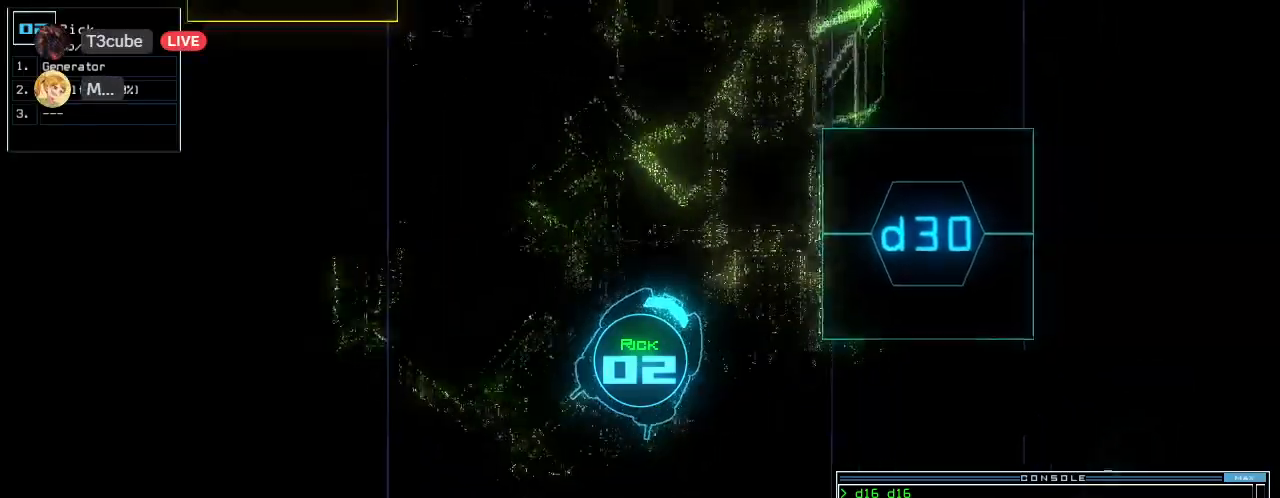
{"keys": ["up"], "events": [[120, "left", "up"], [220, "left", "down"], [340, "left", "up"]]}
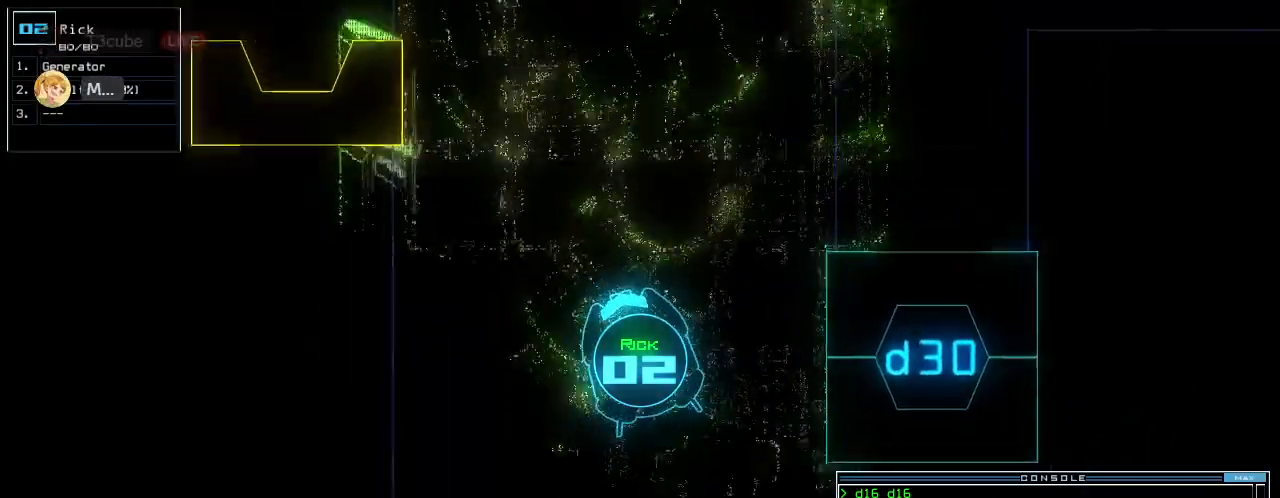
{"keys": ["up"], "events": [[160, "right", "down"], [220, "right", "up"]]}
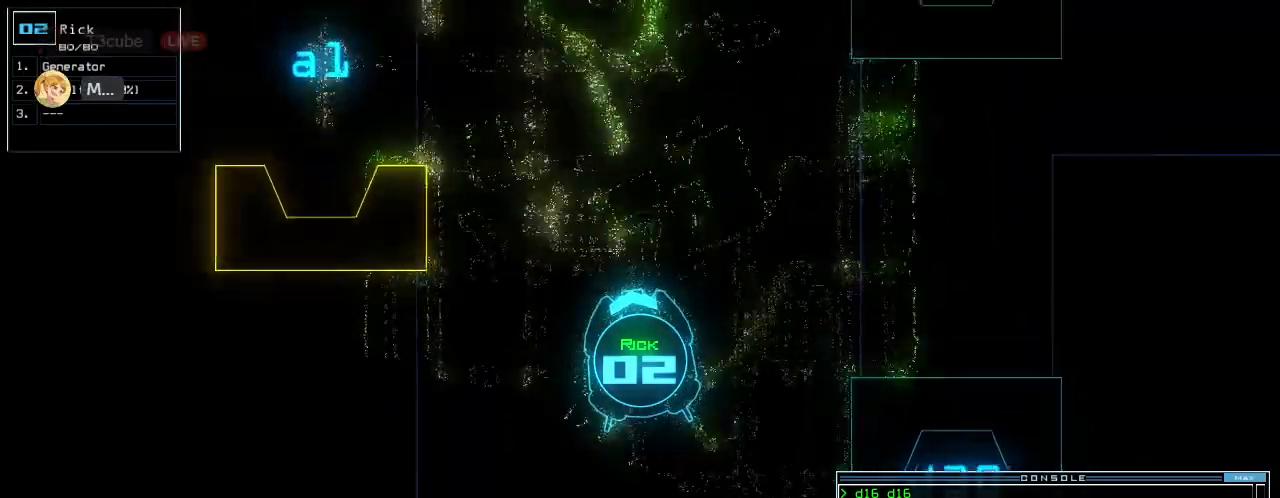
{"keys": ["up"], "events": [[60, "right", "down"], [120, "right", "up"]]}
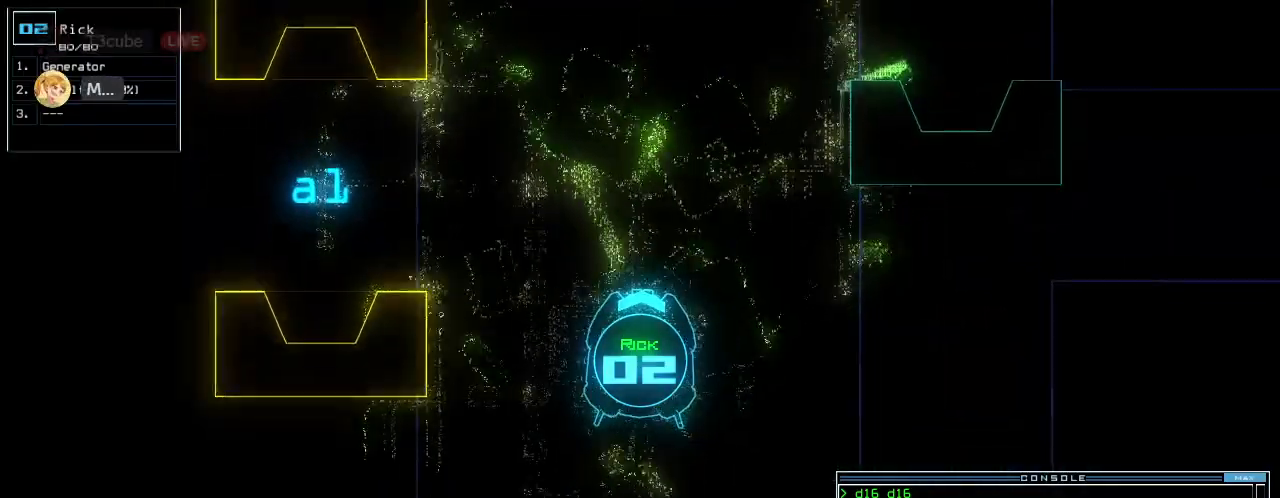
{"keys": ["up"], "events": []}
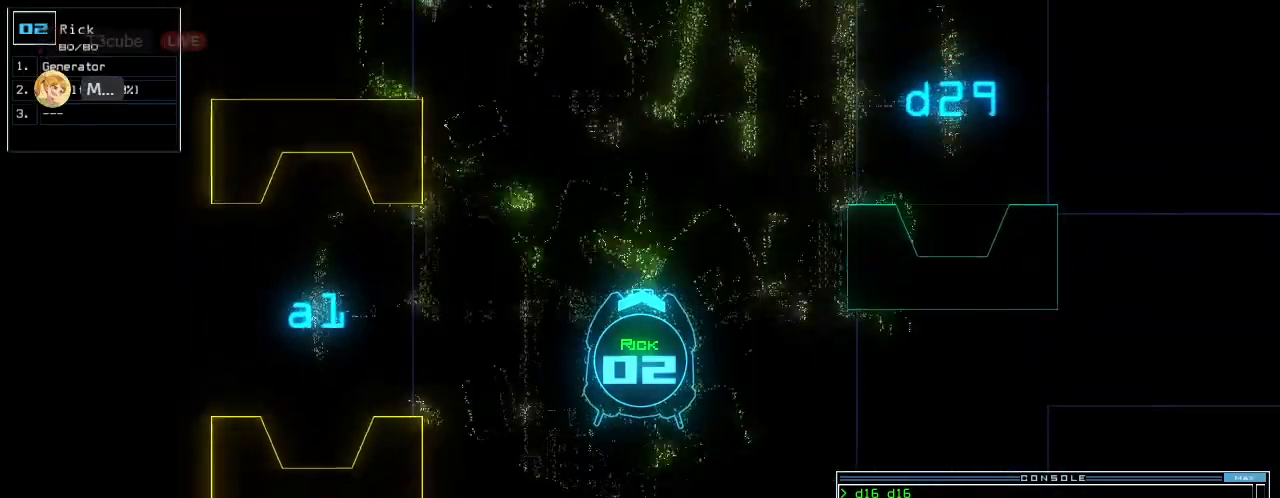
{"keys": ["up"], "events": []}
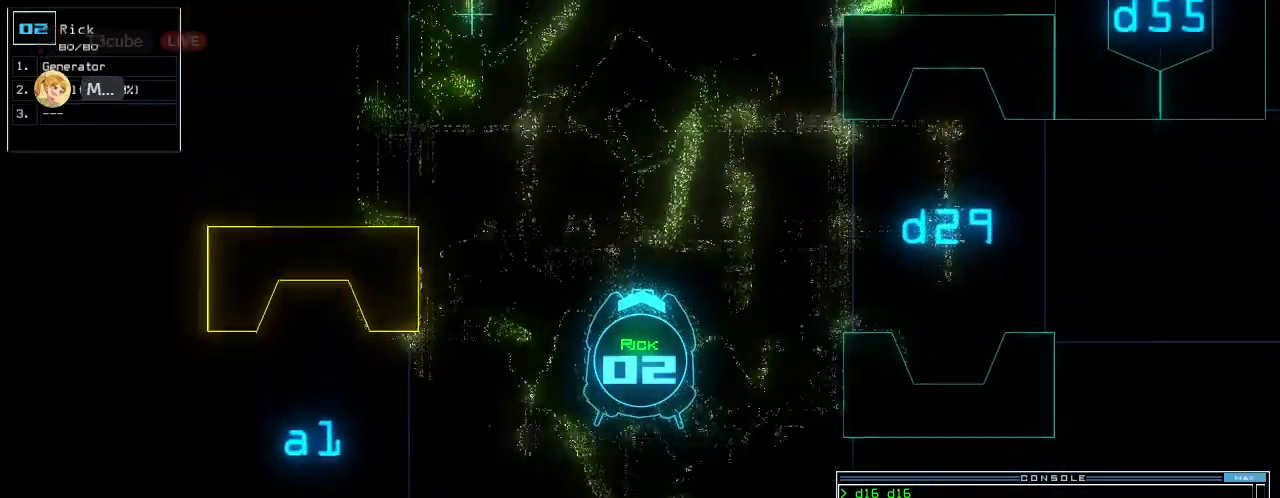
{"keys": ["p", "up"], "events": [[60, "left", "down"], [180, "left", "up"], [300, "right", "down"], [380, "right", "up"], [400, "0", "down"], [480, "0", "up"], [500, "p", "down"]]}
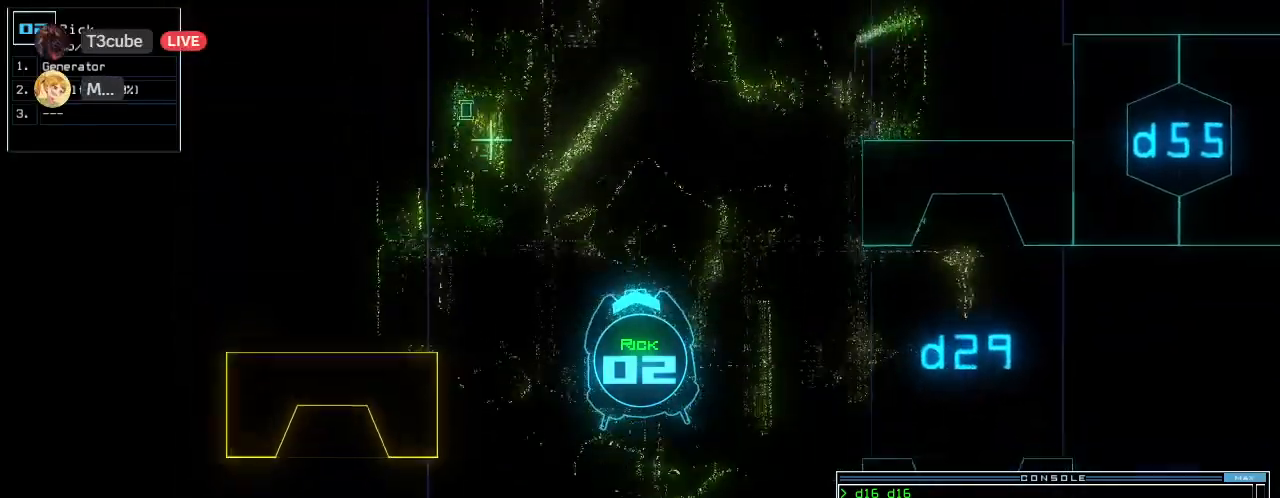
{"keys": ["up"]}
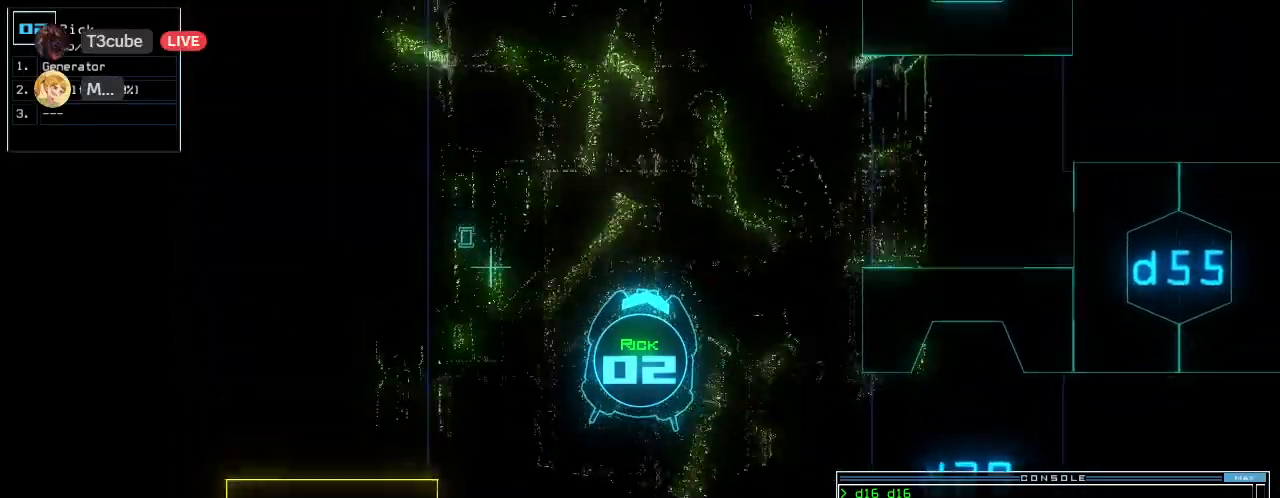
{"keys": ["up"], "events": []}
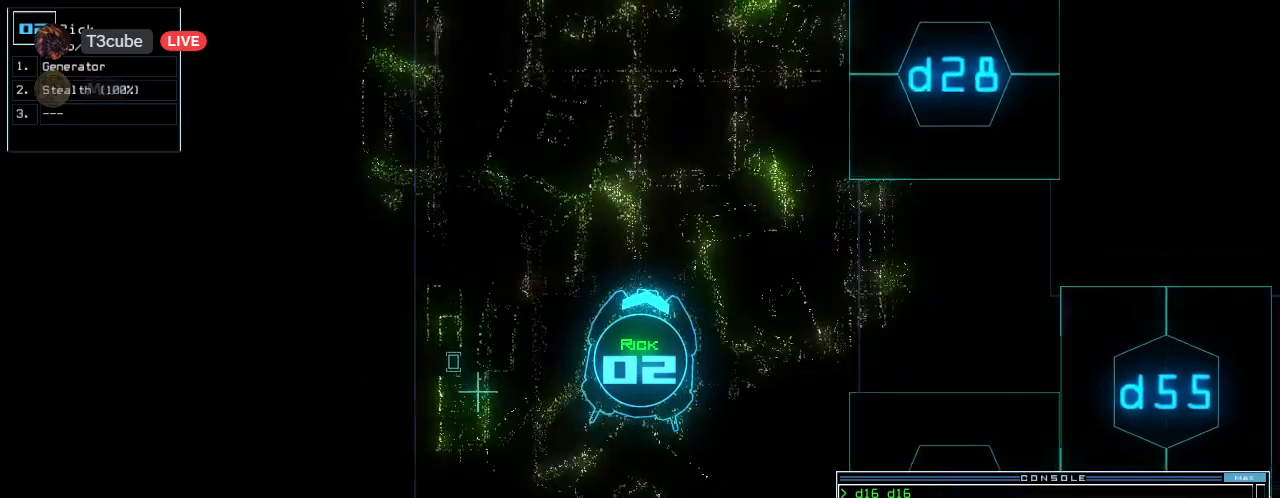
{"keys": ["up"], "events": [[80, "left", "down"], [240, "left", "up"], [340, "right", "down"], [380, "right", "up"]]}
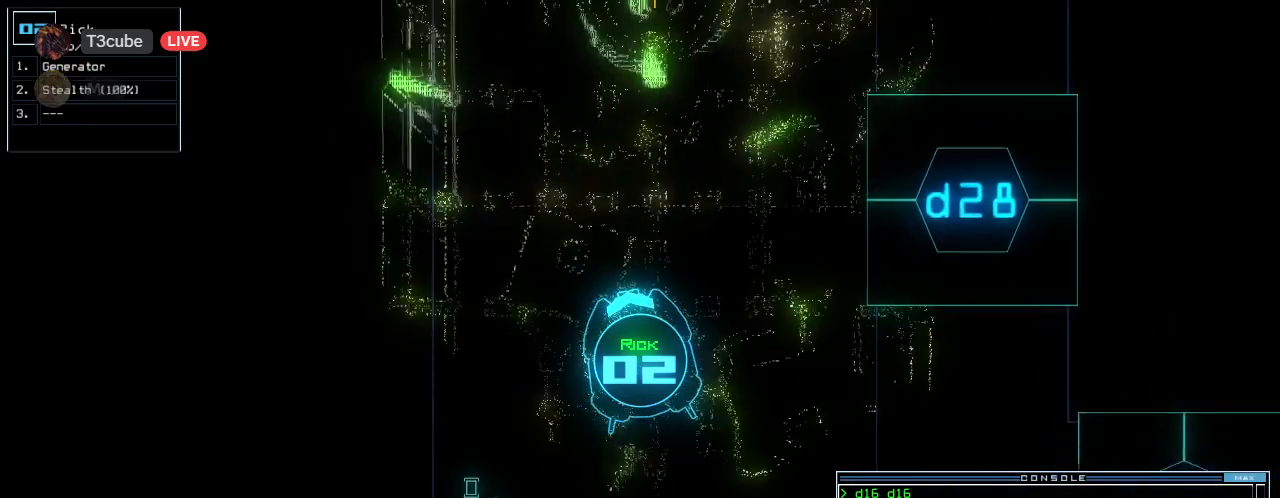
{"keys": ["up"], "events": [[300, "right", "down"], [400, "right", "up"]]}
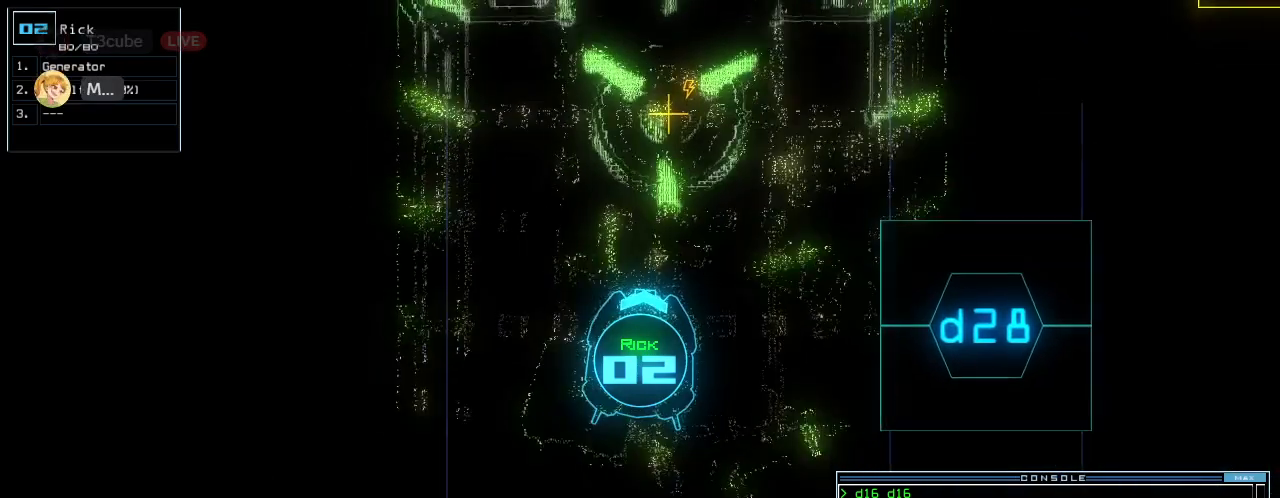
{"keys": [], "events": [[20, "g", "down"], [60, "e", "down"], [120, "g", "up"], [160, "e", "up"], [500, "up", "up"]]}